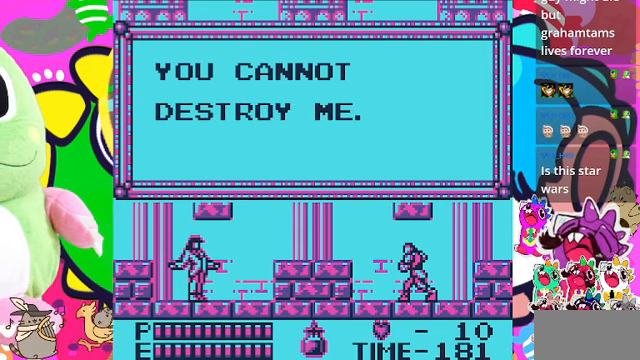
Gameplay with a controller (PlayStation layout); each line is a JSON object with the inputs held at the frame after it. "events" lists button and stick changes between this image and that frame as [ms after this image, input, new state], when the widget could be followed in between. Not read: L3.
{"buttons": [], "left_stick": "center", "right_stick": "center", "events": [[66, "DPAD_LEFT", "down"], [233, "DPAD_LEFT", "up"]]}
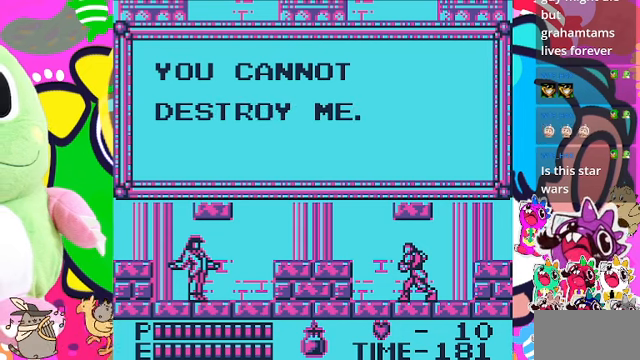
{"buttons": [], "left_stick": "center", "right_stick": "center", "events": []}
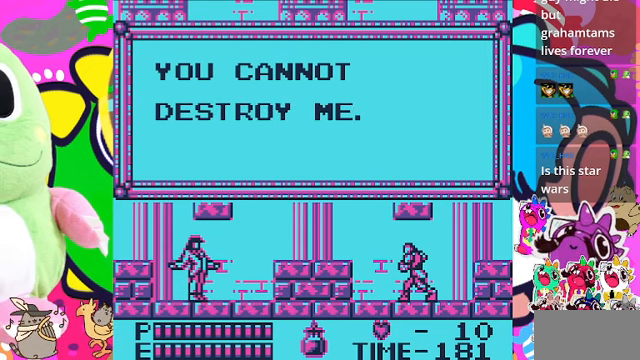
{"buttons": [], "left_stick": "center", "right_stick": "center", "events": []}
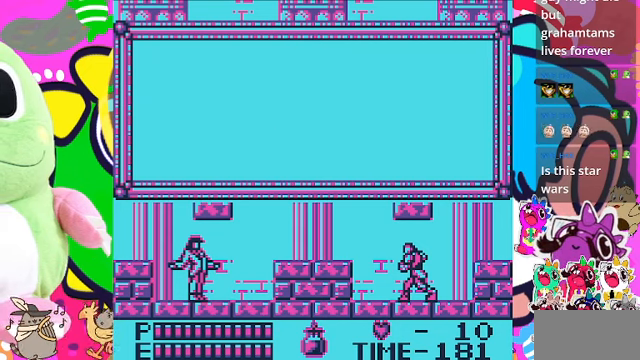
{"buttons": [], "left_stick": "center", "right_stick": "center", "events": []}
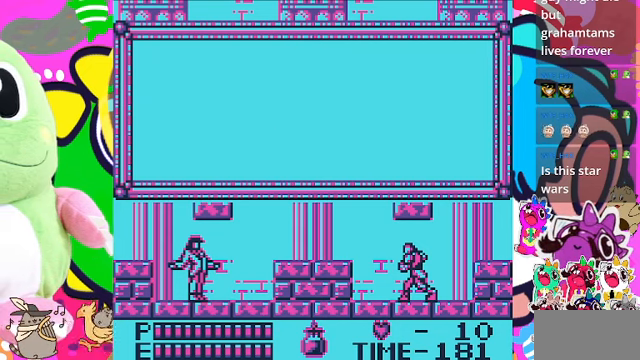
{"buttons": [], "left_stick": "center", "right_stick": "center", "events": []}
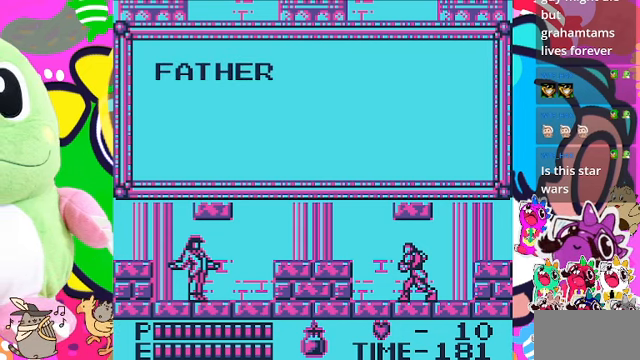
{"buttons": [], "left_stick": "center", "right_stick": "center", "events": []}
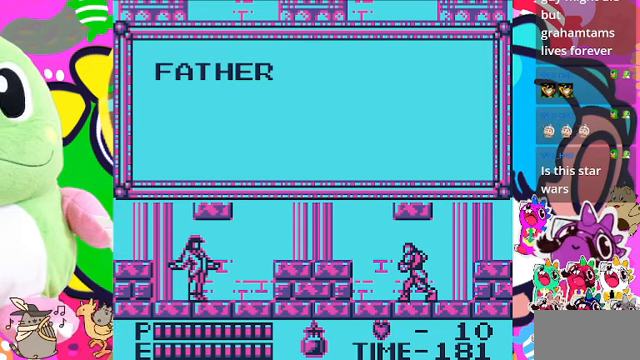
{"buttons": [], "left_stick": "center", "right_stick": "center", "events": []}
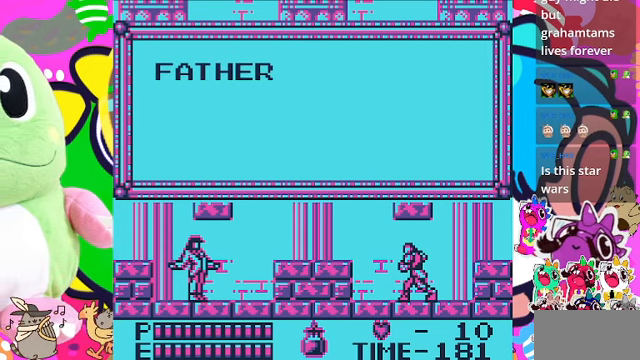
{"buttons": [], "left_stick": "center", "right_stick": "center", "events": [[100, "DPAD_LEFT", "down"], [366, "DPAD_LEFT", "up"]]}
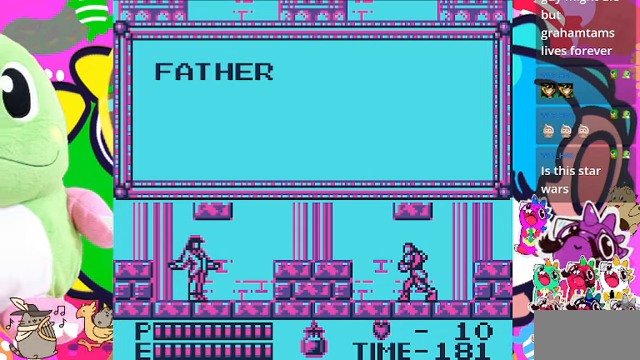
{"buttons": ["DPAD_LEFT"], "left_stick": "center", "right_stick": "center", "events": [[400, "DPAD_LEFT", "down"]]}
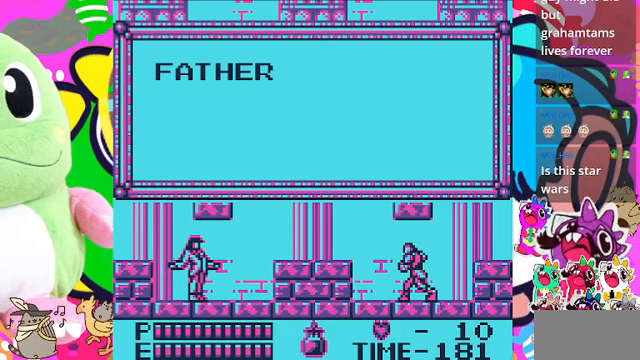
{"buttons": [], "left_stick": "center", "right_stick": "center", "events": [[67, "DPAD_LEFT", "up"], [234, "DPAD_RIGHT", "down"], [400, "DPAD_RIGHT", "up"]]}
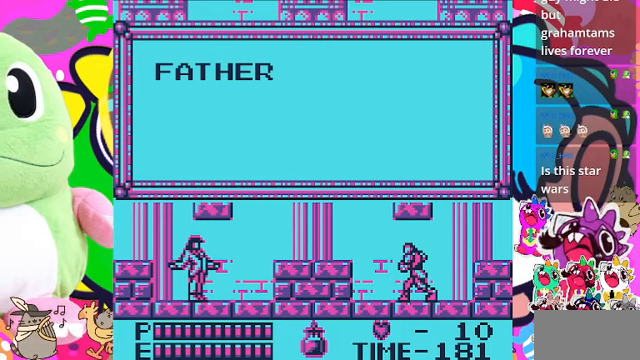
{"buttons": ["DPAD_LEFT"], "left_stick": "center", "right_stick": "center", "events": [[34, "DPAD_LEFT", "down"], [200, "DPAD_LEFT", "up"], [467, "DPAD_LEFT", "down"]]}
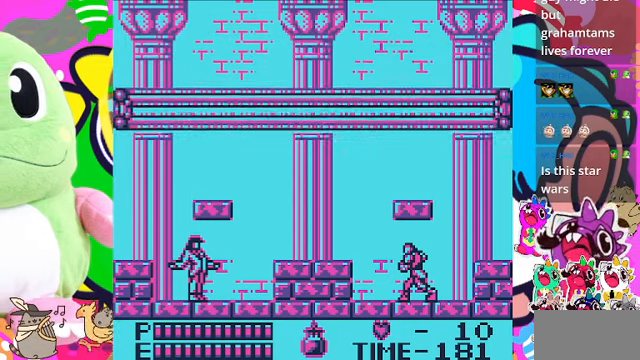
{"buttons": [], "left_stick": "center", "right_stick": "center", "events": [[134, "DPAD_LEFT", "up"], [234, "DPAD_LEFT", "down"], [434, "DPAD_LEFT", "up"]]}
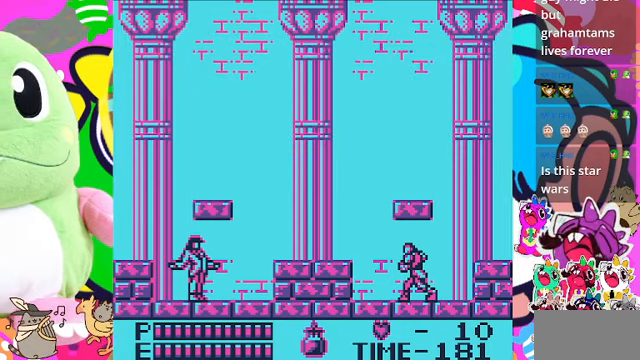
{"buttons": ["DPAD_UP"], "left_stick": "center", "right_stick": "center", "events": [[100, "DPAD_LEFT", "down"], [234, "DPAD_LEFT", "up"], [467, "DPAD_UP", "down"]]}
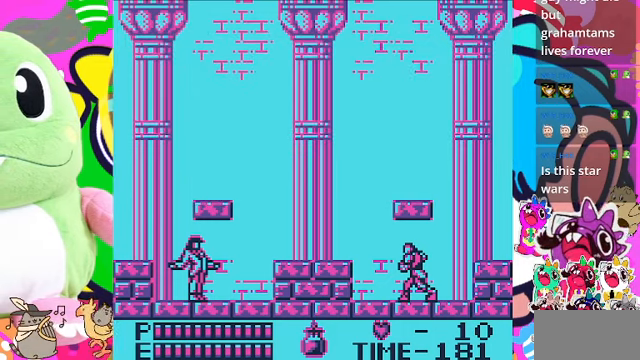
{"buttons": [], "left_stick": "center", "right_stick": "center", "events": [[234, "DPAD_LEFT", "down"], [234, "DPAD_UP", "up"], [467, "DPAD_LEFT", "up"]]}
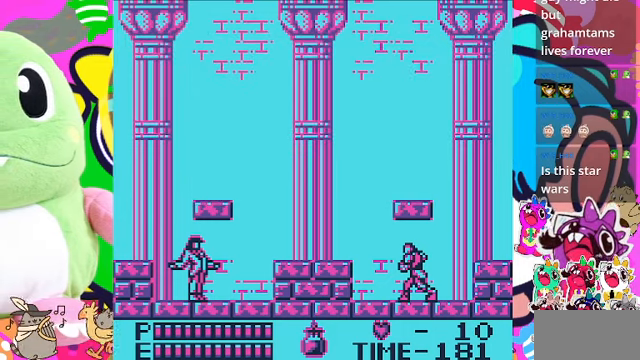
{"buttons": ["DPAD_LEFT"], "left_stick": "center", "right_stick": "center", "events": [[134, "DPAD_LEFT", "down"], [267, "DPAD_LEFT", "up"], [367, "DPAD_LEFT", "down"]]}
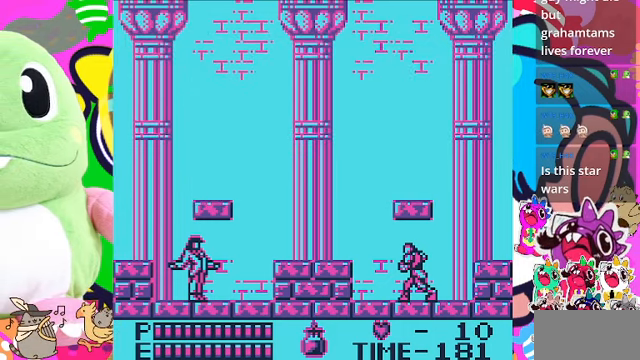
{"buttons": ["DPAD_LEFT"], "left_stick": "center", "right_stick": "center", "events": [[67, "DPAD_LEFT", "up"], [167, "DPAD_LEFT", "down"]]}
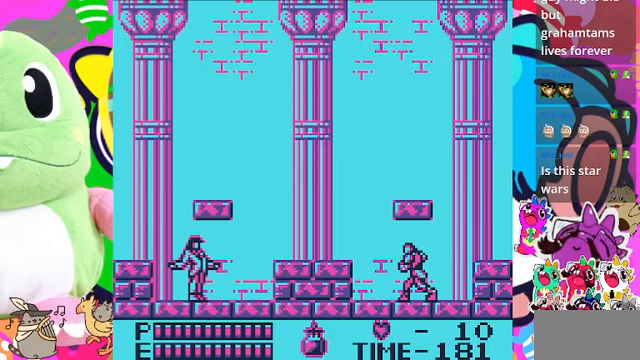
{"buttons": [], "left_stick": "center", "right_stick": "center", "events": [[134, "DPAD_LEFT", "up"], [267, "DPAD_LEFT", "down"], [400, "DPAD_LEFT", "up"]]}
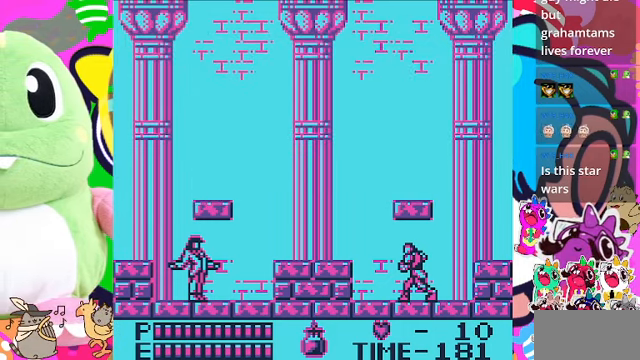
{"buttons": [], "left_stick": "center", "right_stick": "center", "events": [[67, "DPAD_LEFT", "down"], [200, "DPAD_LEFT", "up"], [367, "DPAD_LEFT", "down"], [500, "DPAD_LEFT", "up"]]}
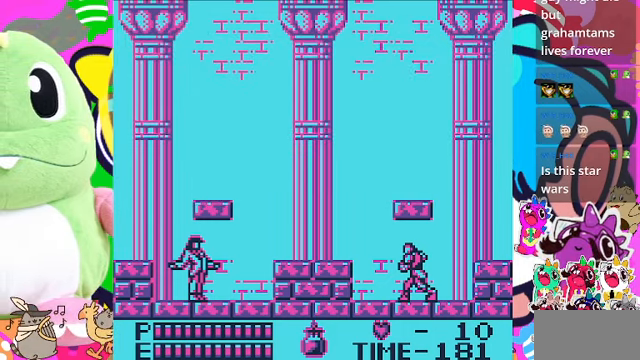
{"buttons": [], "left_stick": "center", "right_stick": "center", "events": [[100, "DPAD_LEFT", "down"], [200, "DPAD_LEFT", "up"], [334, "DPAD_LEFT", "down"], [500, "DPAD_LEFT", "up"]]}
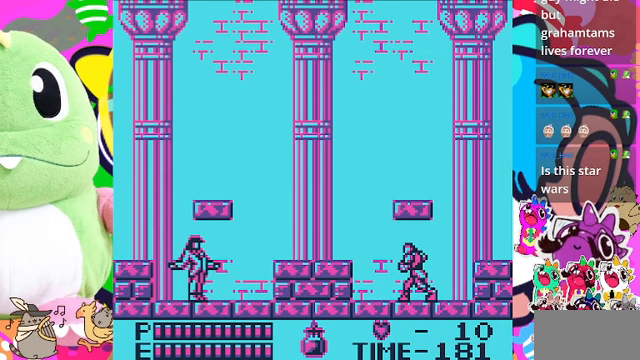
{"buttons": ["DPAD_LEFT"], "left_stick": "center", "right_stick": "center", "events": [[133, "DPAD_LEFT", "down"], [267, "DPAD_LEFT", "up"], [433, "DPAD_LEFT", "down"]]}
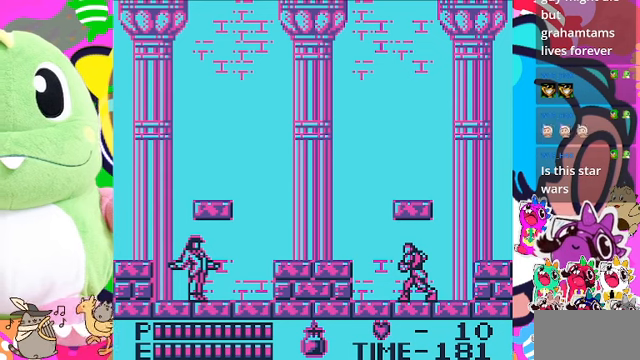
{"buttons": [], "left_stick": "center", "right_stick": "center", "events": [[67, "DPAD_LEFT", "up"], [267, "DPAD_LEFT", "down"], [367, "DPAD_LEFT", "up"]]}
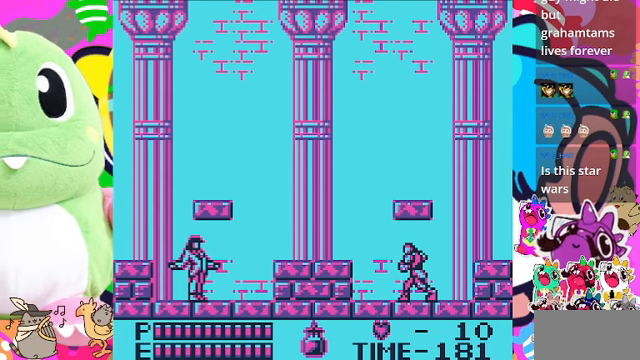
{"buttons": [], "left_stick": "center", "right_stick": "center", "events": [[233, "DPAD_LEFT", "down"], [300, "DPAD_LEFT", "up"]]}
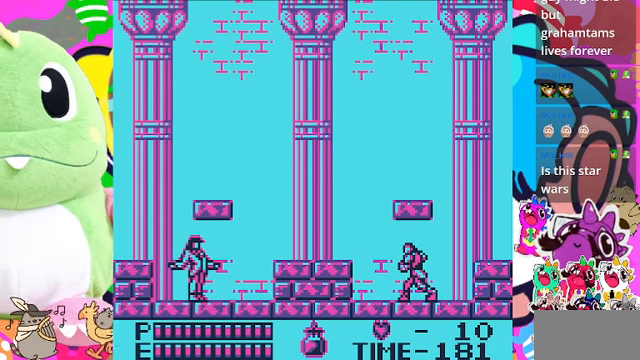
{"buttons": ["DPAD_LEFT"], "left_stick": "center", "right_stick": "center", "events": [[433, "DPAD_LEFT", "down"]]}
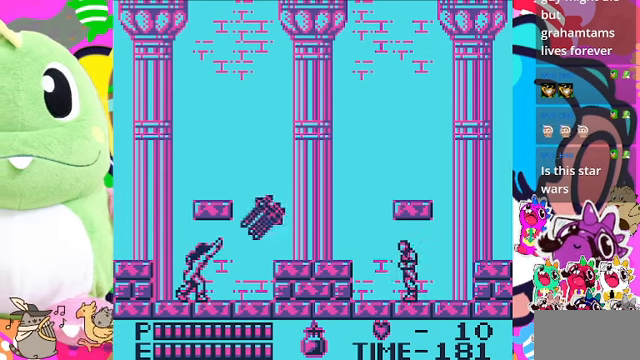
{"buttons": ["DPAD_LEFT"], "left_stick": "center", "right_stick": "center", "events": [[133, "DPAD_LEFT", "up"], [300, "DPAD_LEFT", "down"], [433, "DPAD_LEFT", "up"], [500, "DPAD_LEFT", "down"]]}
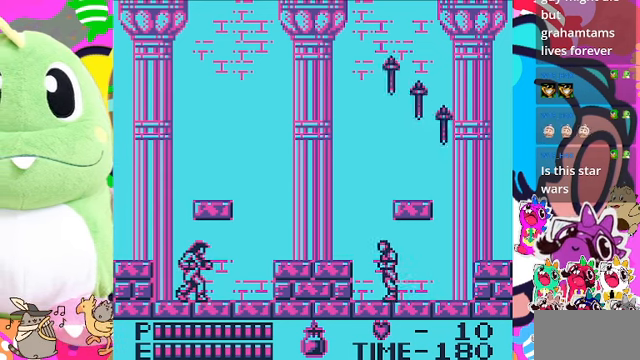
{"buttons": ["CROSS", "SQUARE", "DPAD_UP"], "left_stick": "center", "right_stick": "center", "events": [[167, "DPAD_LEFT", "up"], [267, "CROSS", "down"], [267, "DPAD_UP", "down"], [400, "SQUARE", "down"]]}
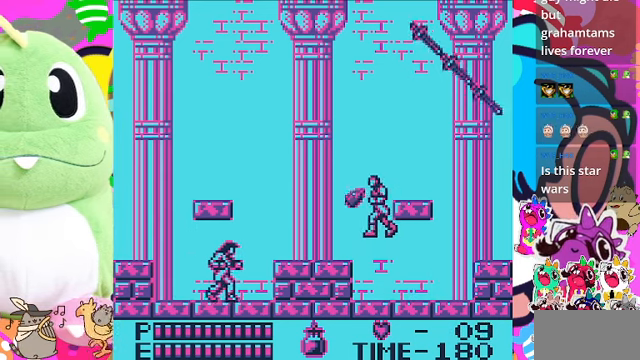
{"buttons": ["DPAD_RIGHT"], "left_stick": "center", "right_stick": "center", "events": [[67, "CROSS", "up"], [67, "SQUARE", "up"], [100, "DPAD_UP", "up"], [367, "DPAD_RIGHT", "down"]]}
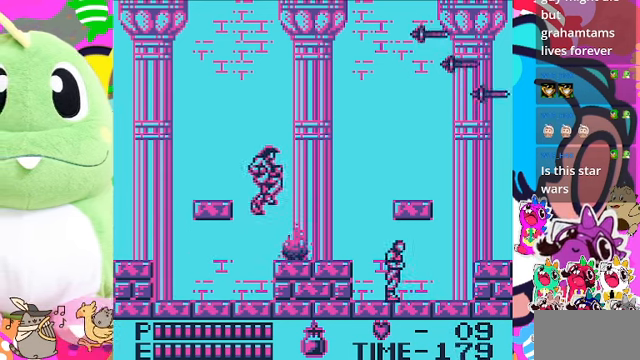
{"buttons": [], "left_stick": "center", "right_stick": "center", "events": [[267, "DPAD_RIGHT", "up"], [333, "DPAD_LEFT", "down"], [433, "DPAD_LEFT", "up"]]}
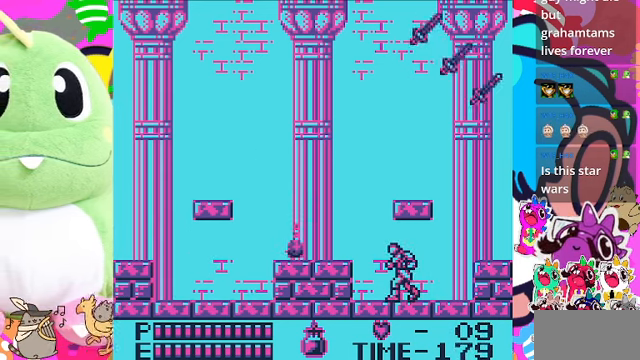
{"buttons": ["SQUARE"], "left_stick": "center", "right_stick": "center", "events": [[133, "CROSS", "down"], [233, "SQUARE", "down"], [267, "CROSS", "up"], [367, "SQUARE", "up"], [500, "SQUARE", "down"]]}
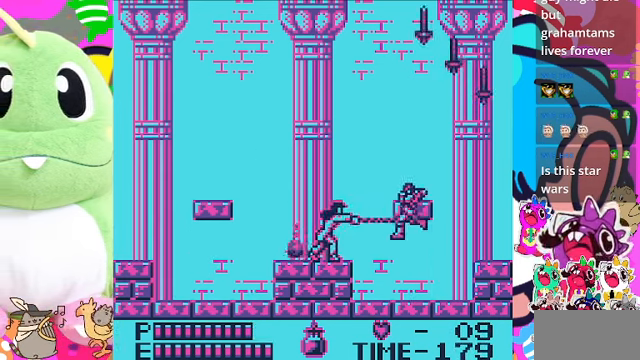
{"buttons": ["CROSS"], "left_stick": "center", "right_stick": "center", "events": [[100, "SQUARE", "up"], [167, "SQUARE", "down"], [233, "SQUARE", "up"], [500, "CROSS", "down"]]}